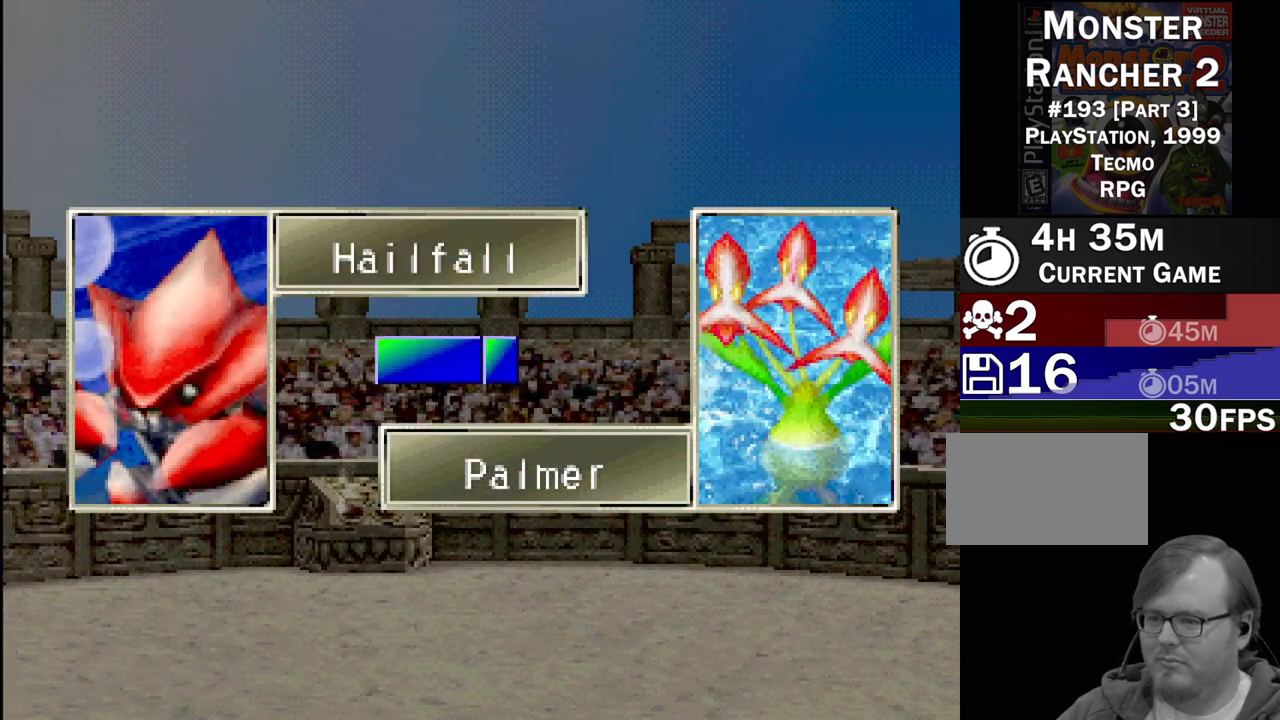
Gameplay with a controller (PlayStation layout); each line is a JSON object with the inputs held at the frame after it. "events" lists button and stick changes between this image and that frame as [ms after this image, input, new state], when the widget could be followed in between. Not read: L3 R3.
{"buttons": [], "events": [[17, "CROSS", "up"]]}
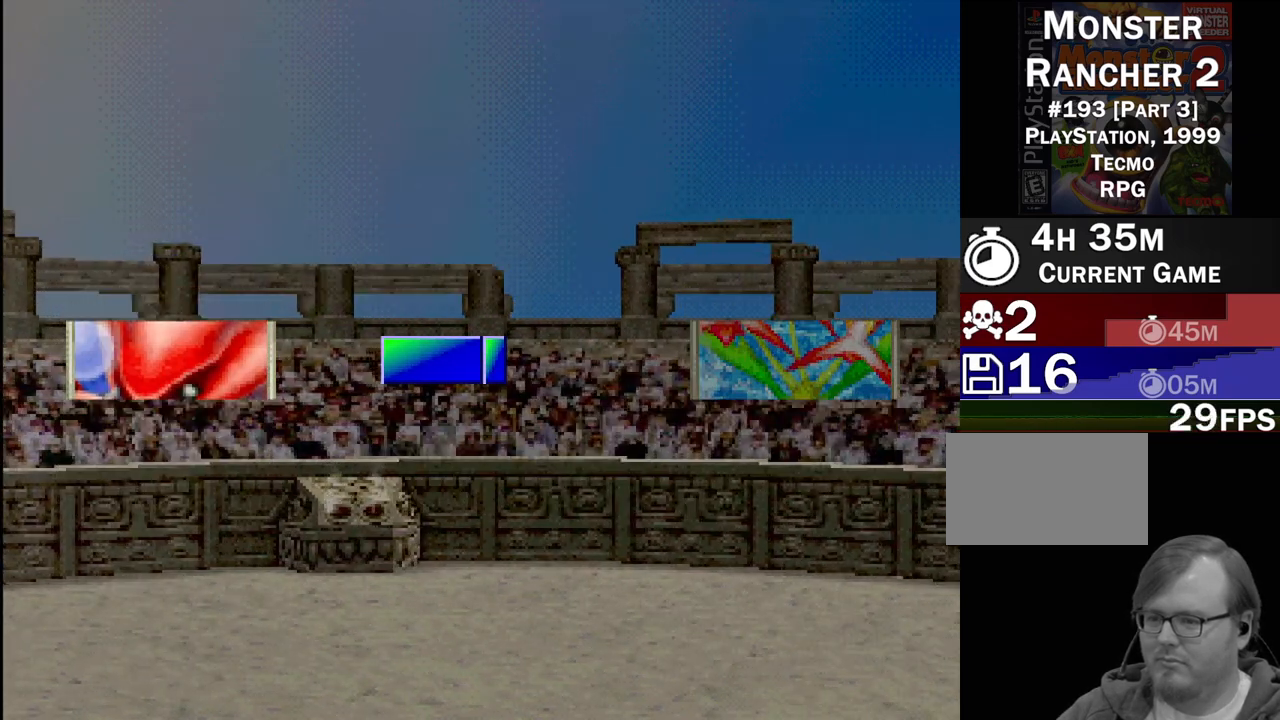
{"buttons": [], "events": [[17, "CROSS", "down"], [100, "CROSS", "up"], [217, "CROSS", "down"], [283, "CROSS", "up"]]}
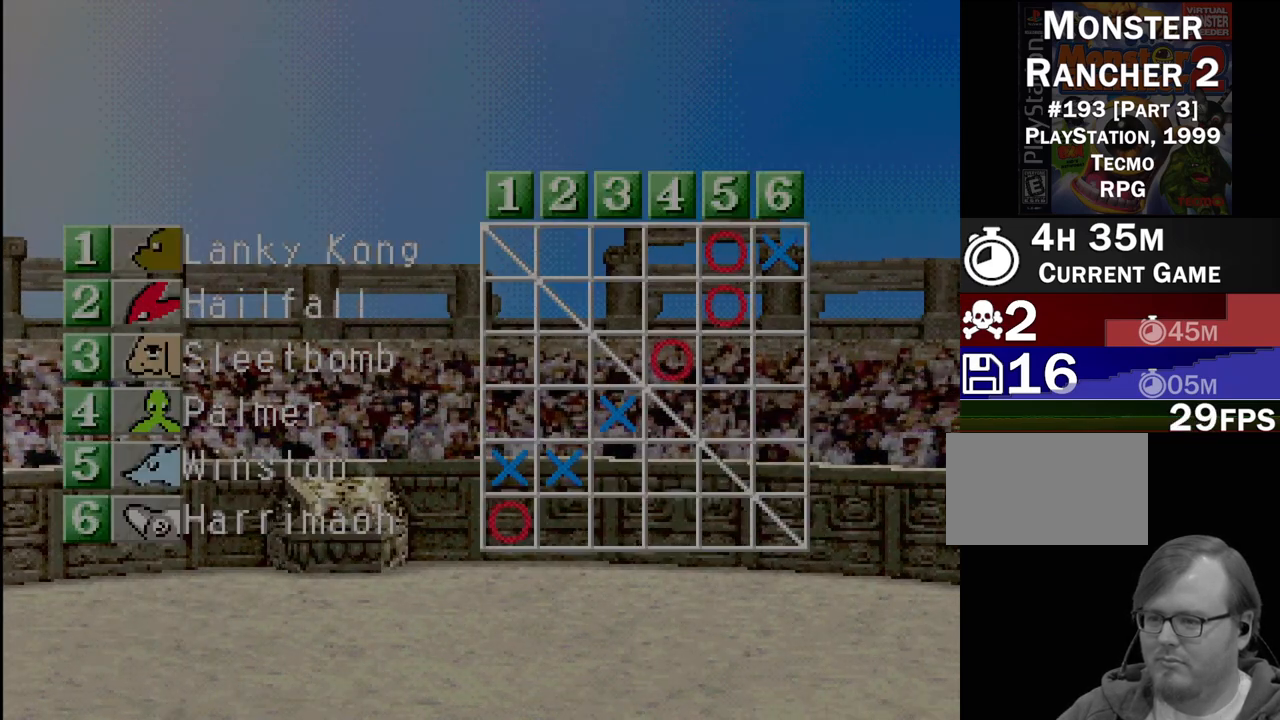
{"buttons": [], "events": [[33, "CROSS", "down"], [133, "CROSS", "up"]]}
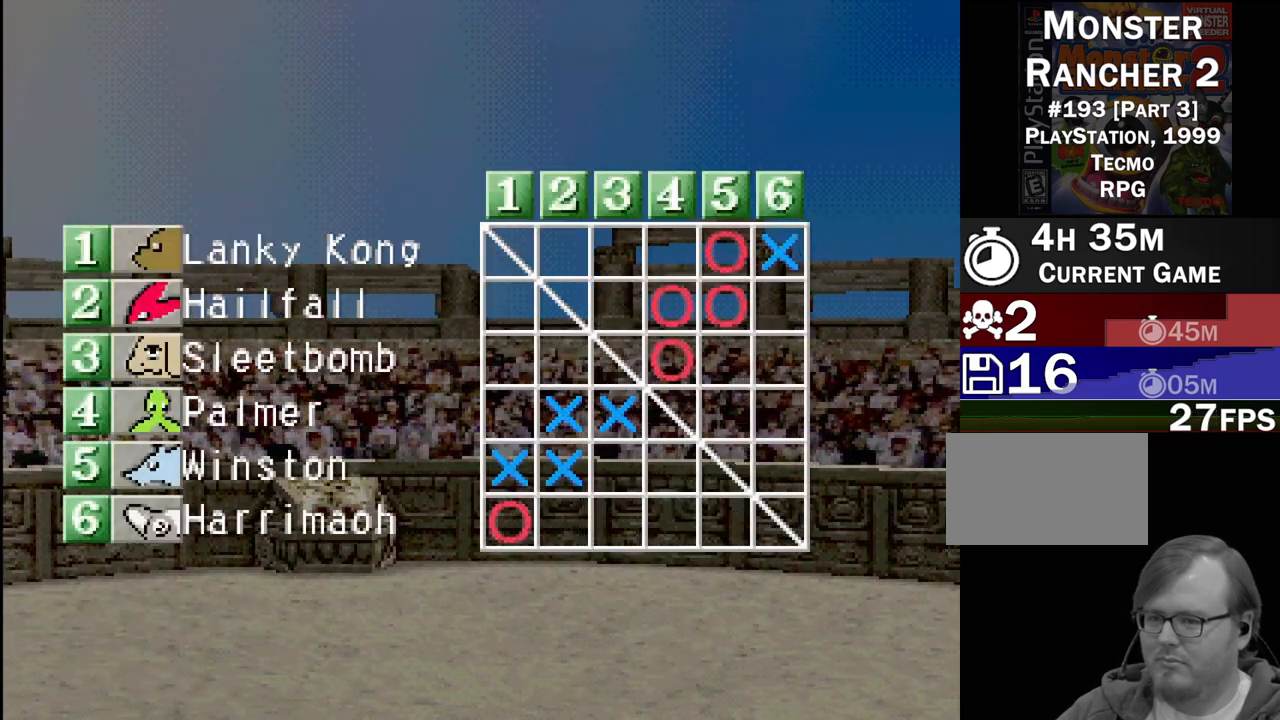
{"buttons": ["CROSS"], "events": [[67, "CROSS", "down"], [167, "CROSS", "up"], [250, "CROSS", "down"], [350, "CROSS", "up"], [483, "CROSS", "down"]]}
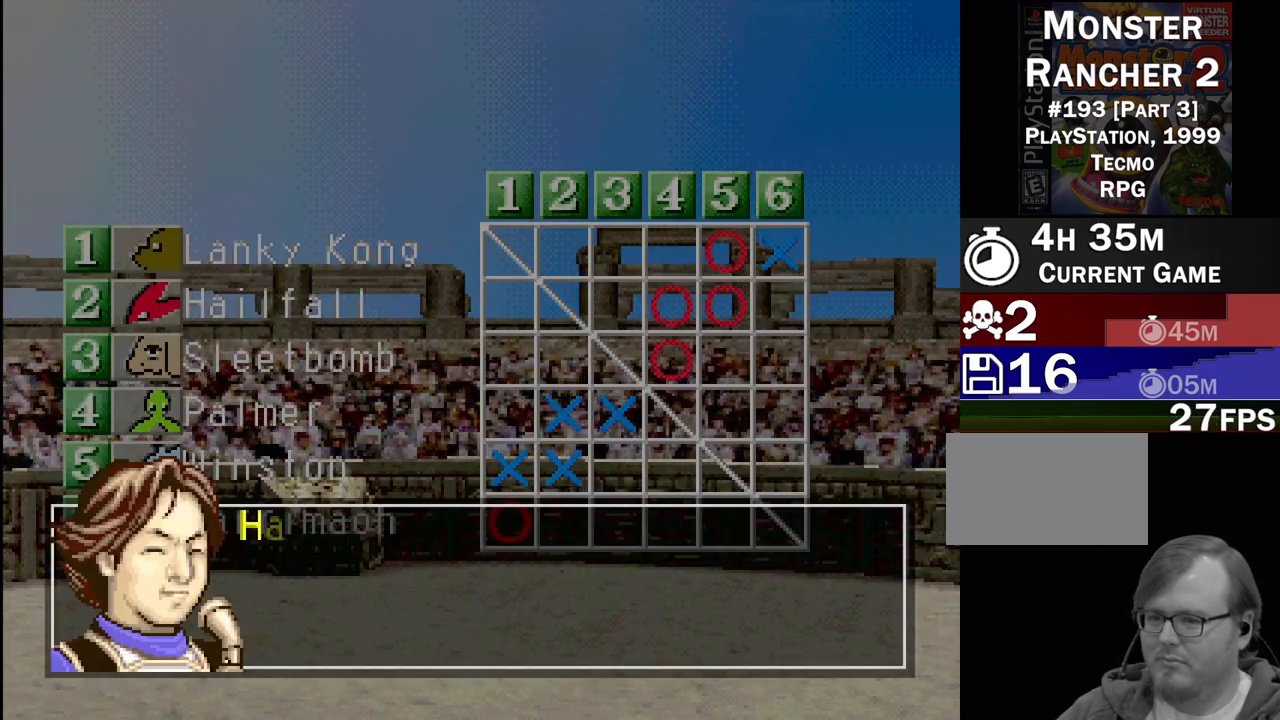
{"buttons": ["CROSS"], "events": [[50, "CROSS", "up"], [200, "CROSS", "down"], [317, "CROSS", "up"], [500, "CROSS", "down"]]}
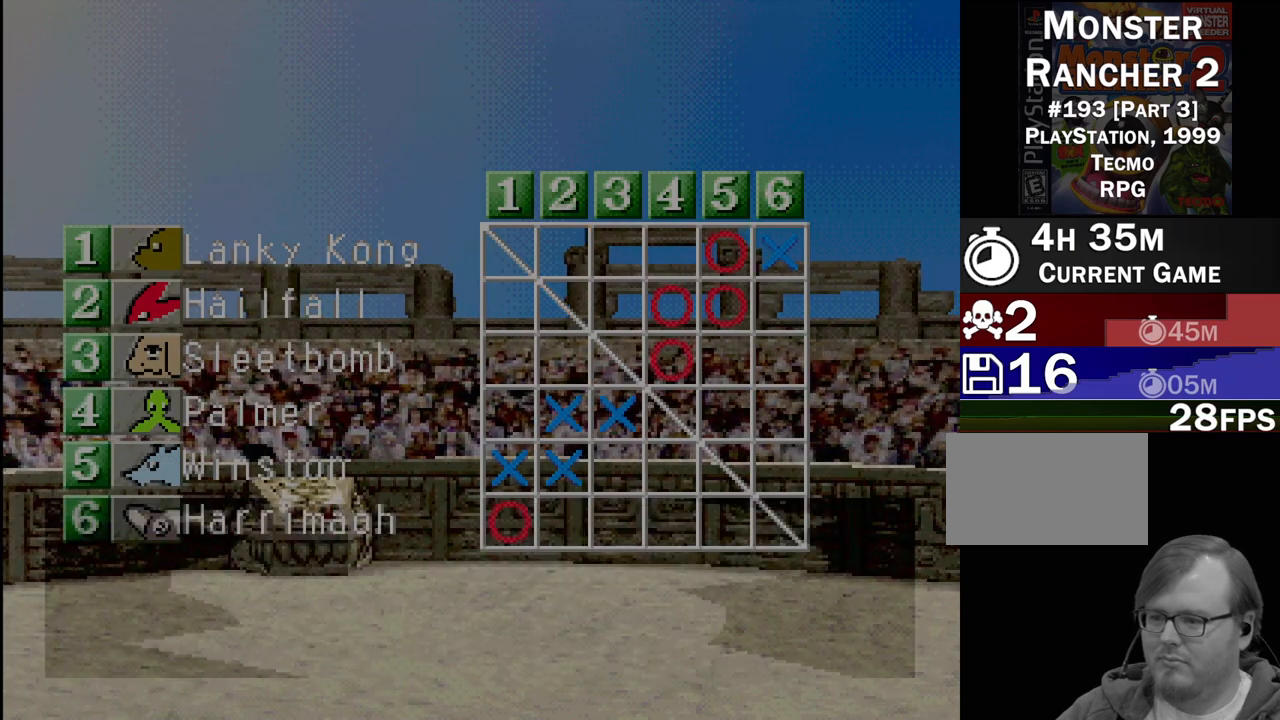
{"buttons": ["CROSS"], "events": [[83, "CROSS", "up"], [500, "CROSS", "down"]]}
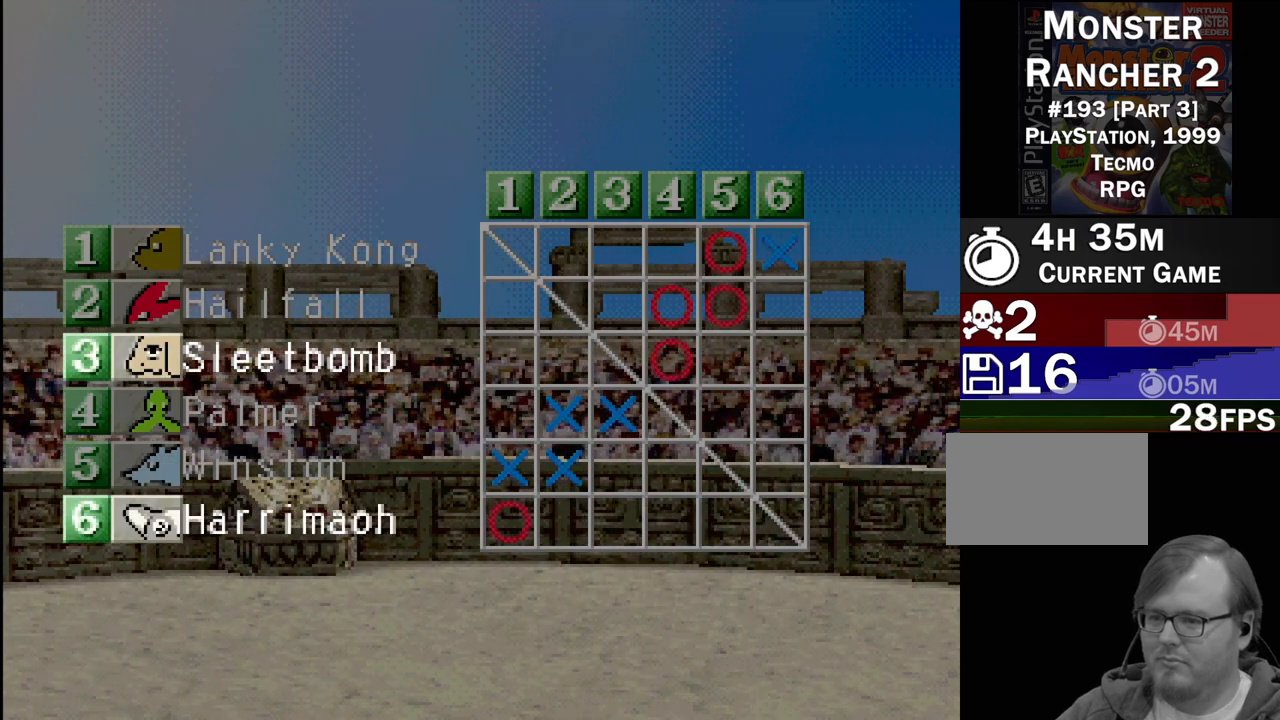
{"buttons": ["CROSS"], "events": [[133, "CROSS", "up"], [500, "CROSS", "down"]]}
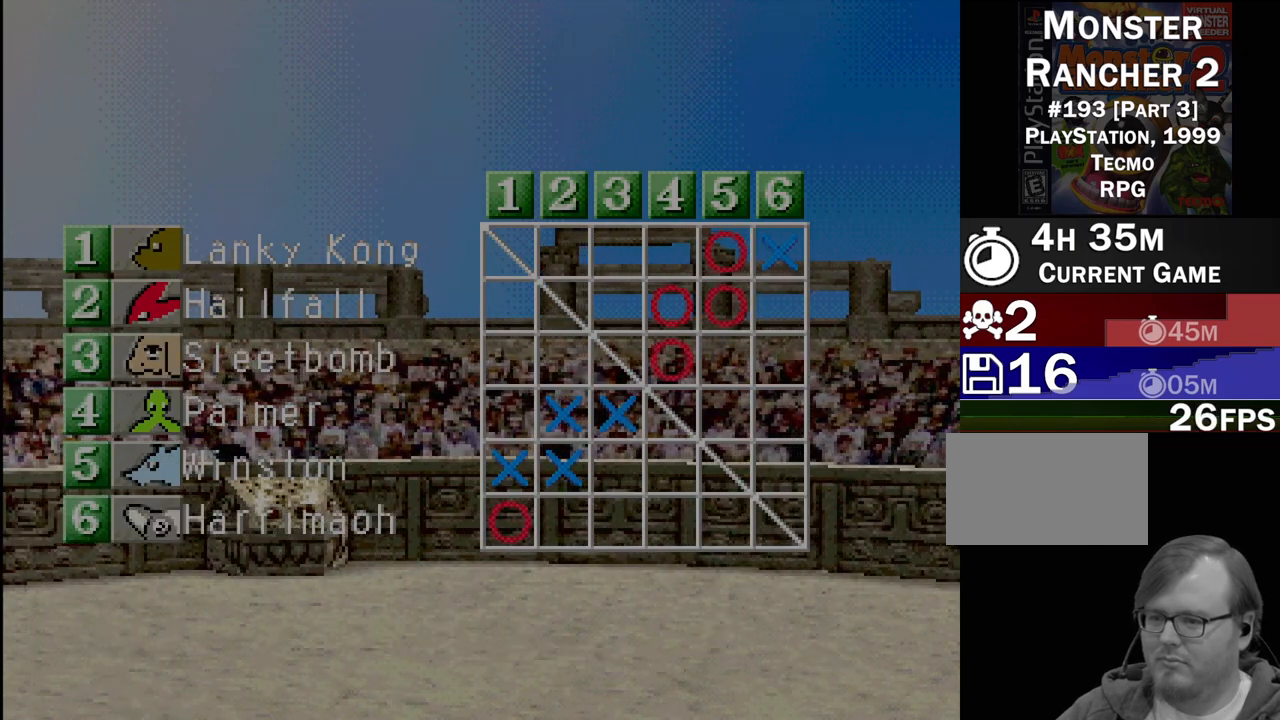
{"buttons": [], "events": [[117, "CROSS", "up"], [200, "CROSS", "down"], [283, "CROSS", "up"]]}
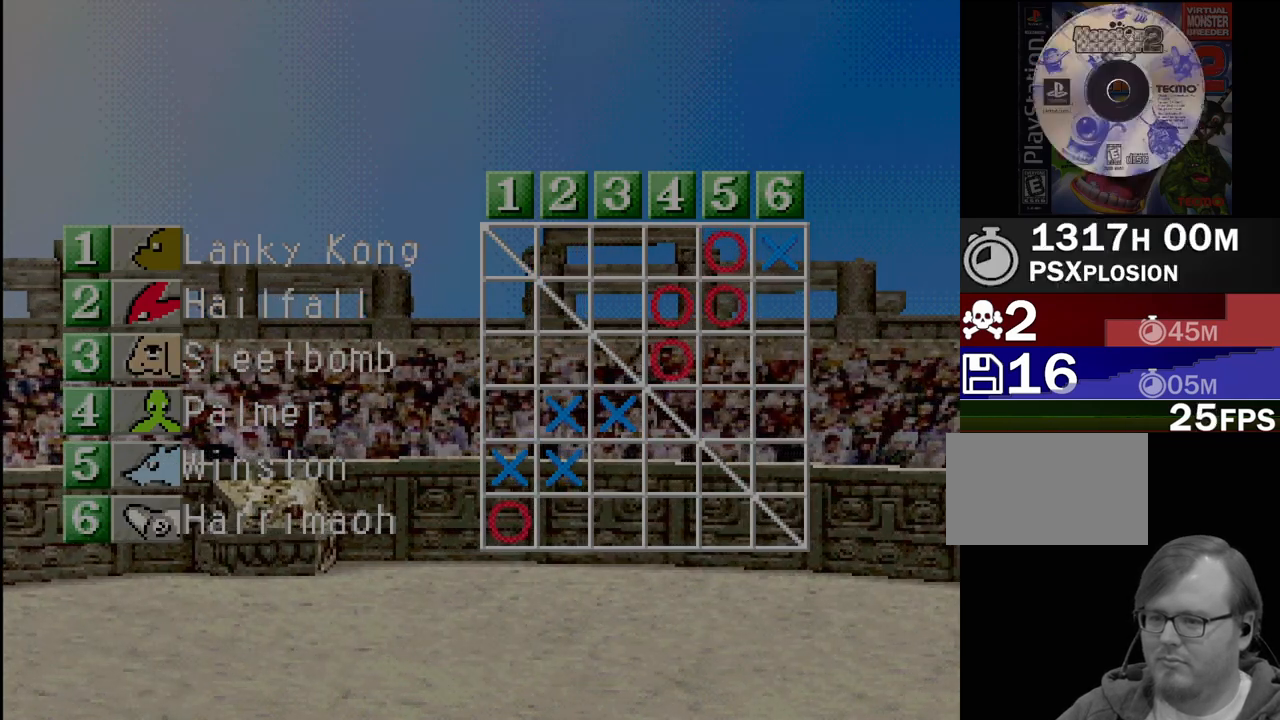
{"buttons": [], "events": [[433, "CROSS", "down"], [483, "CROSS", "up"]]}
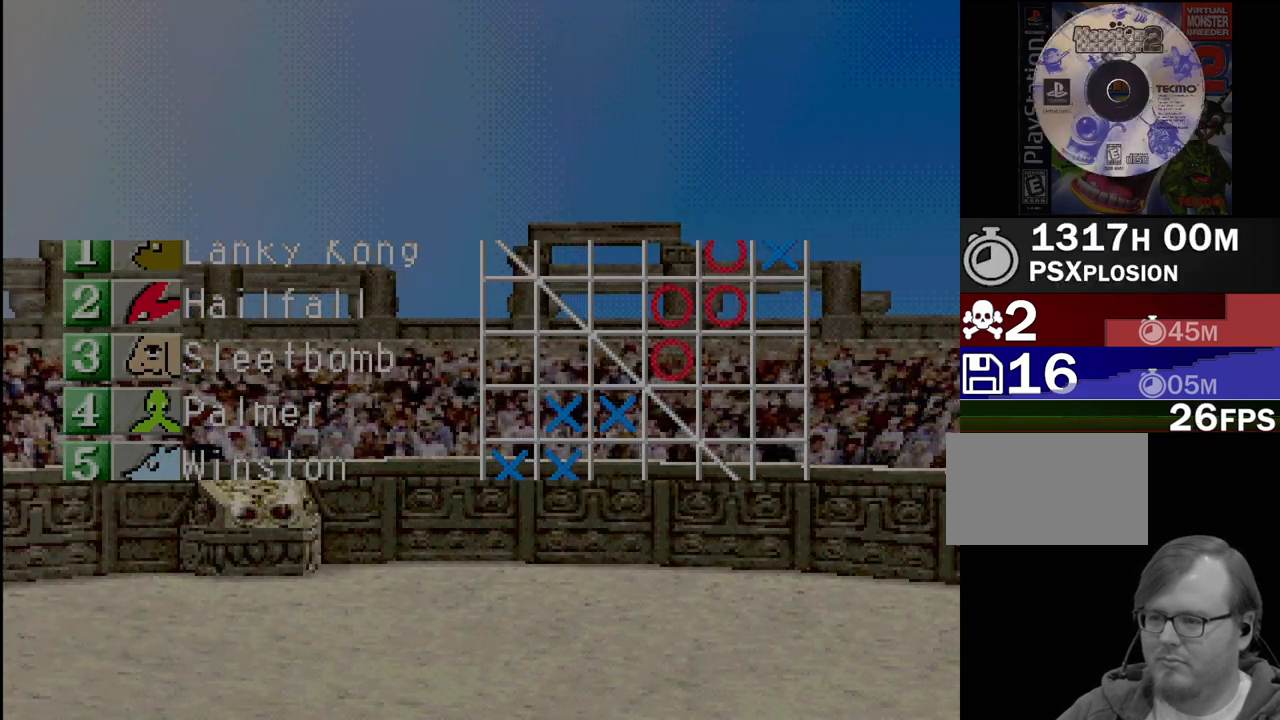
{"buttons": [], "events": []}
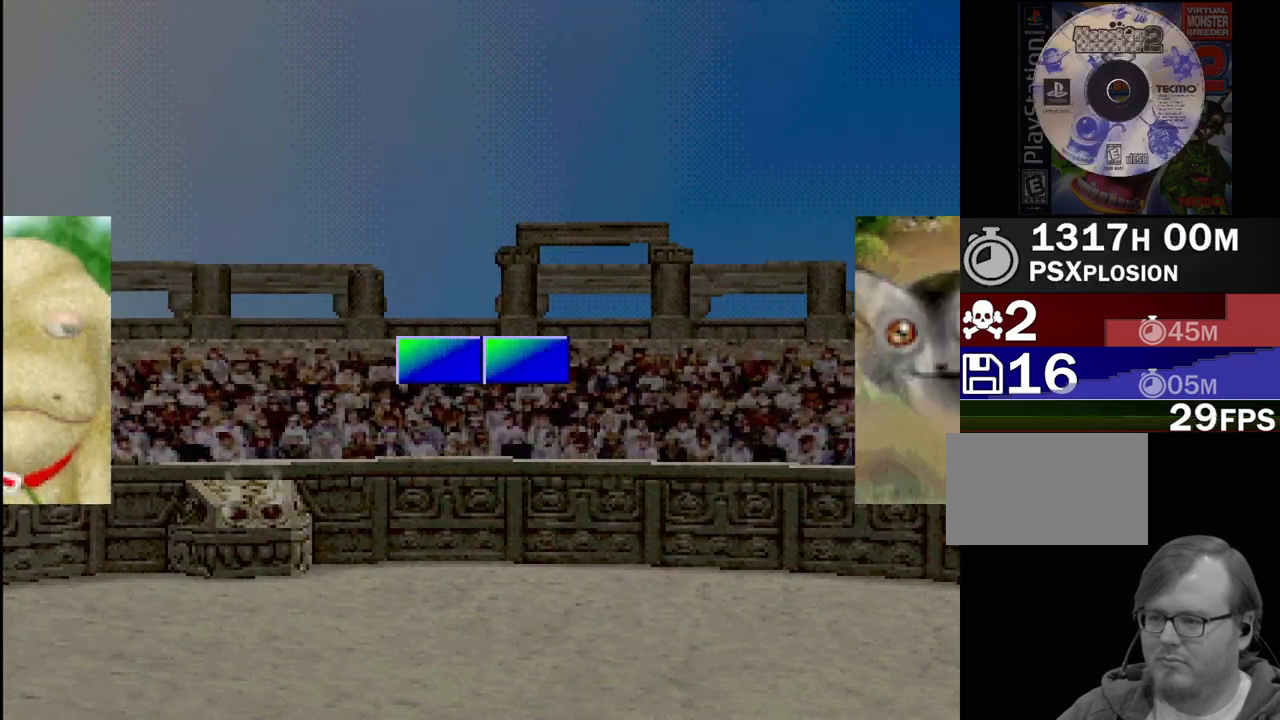
{"buttons": [], "events": []}
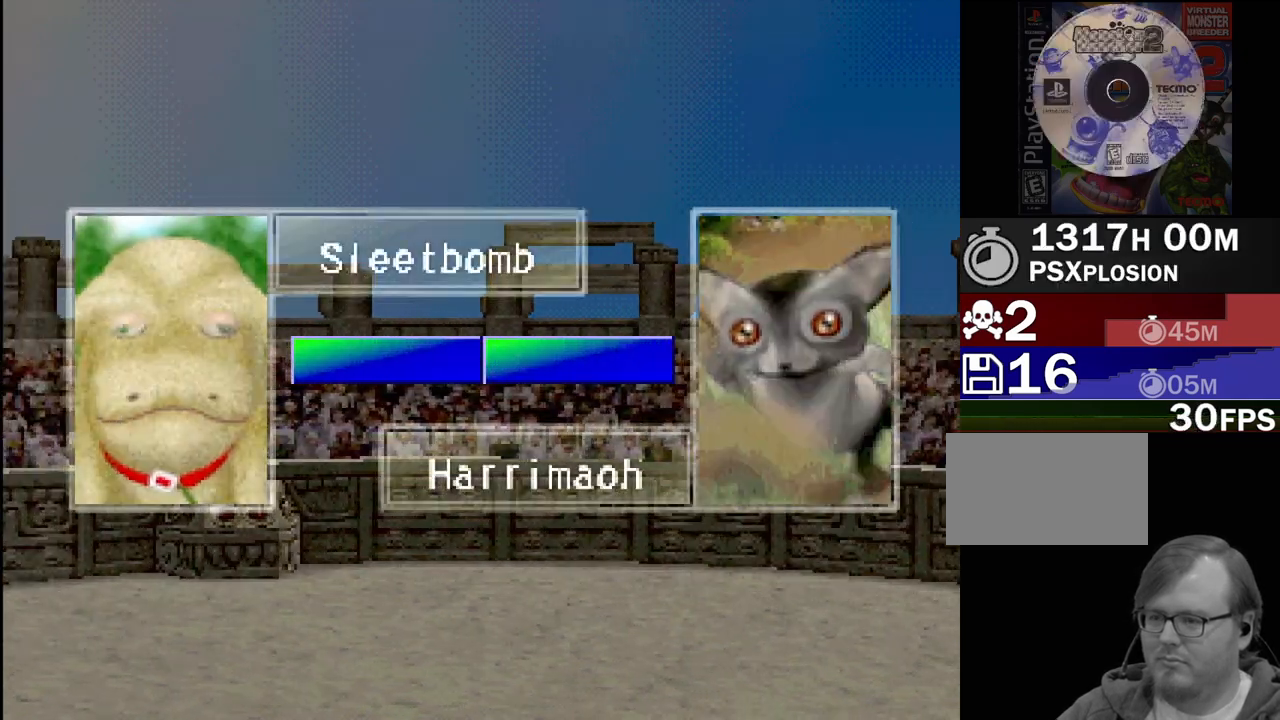
{"buttons": [], "events": []}
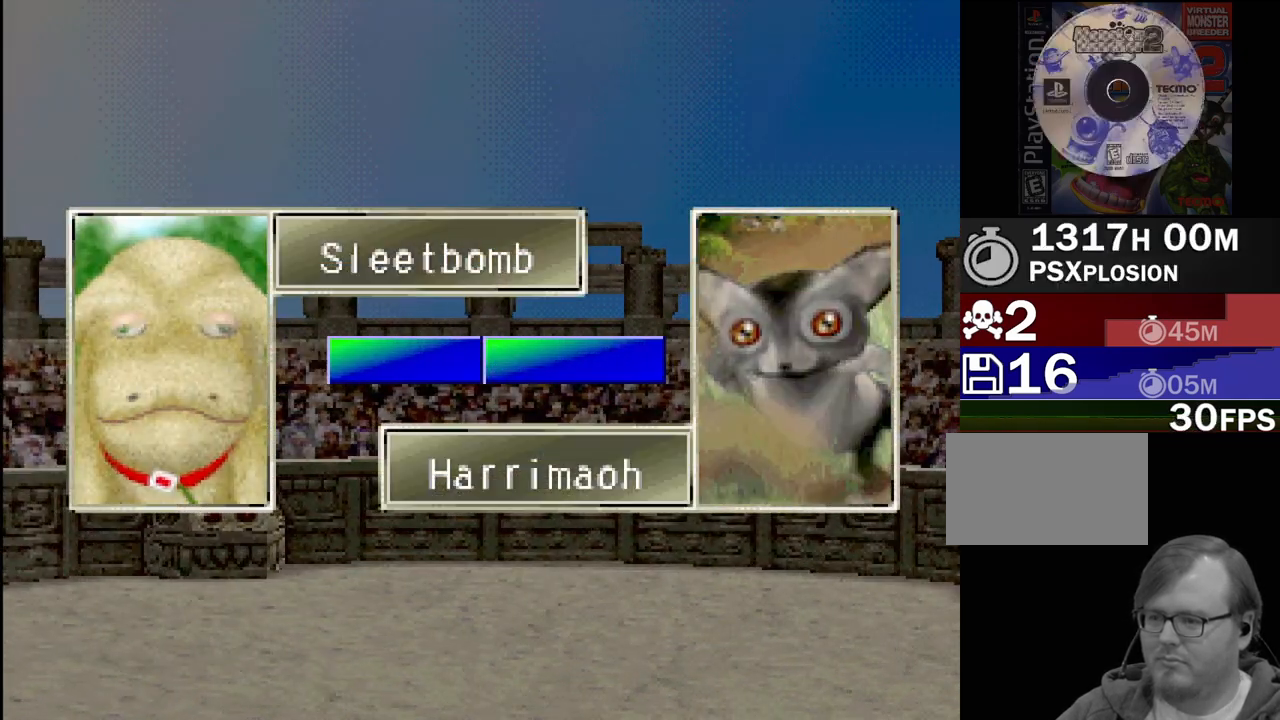
{"buttons": [], "events": []}
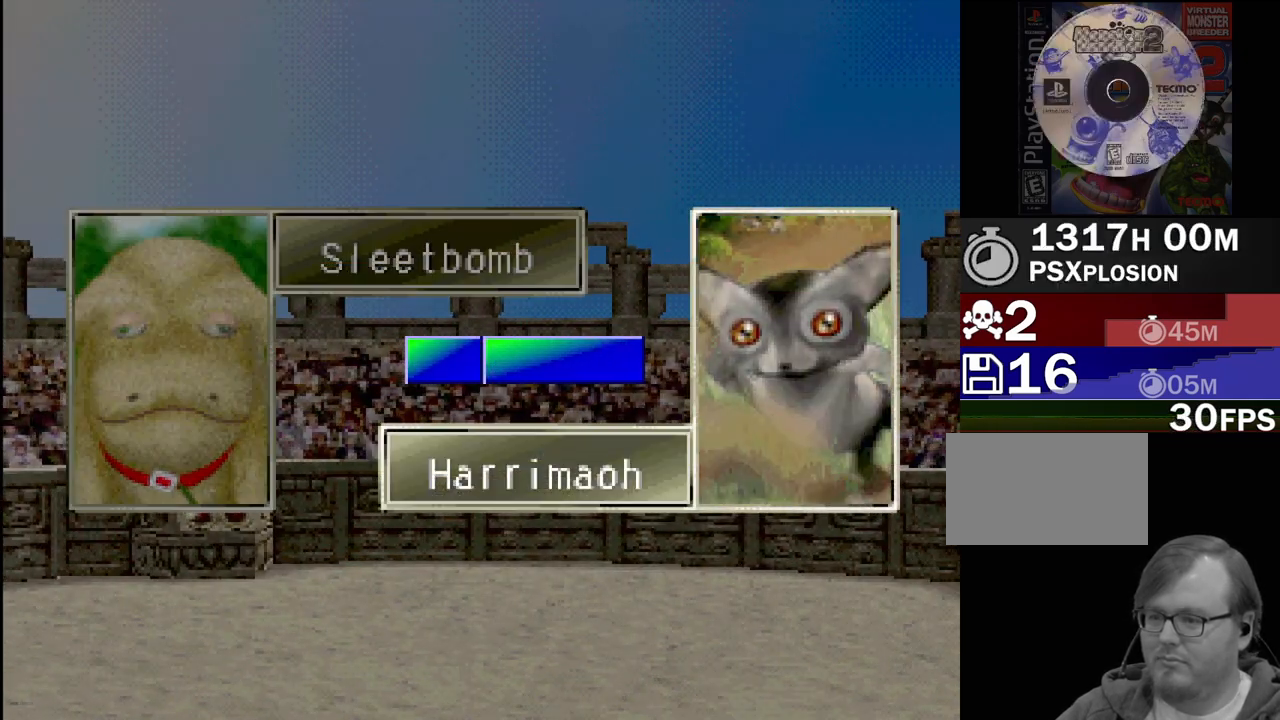
{"buttons": [], "events": []}
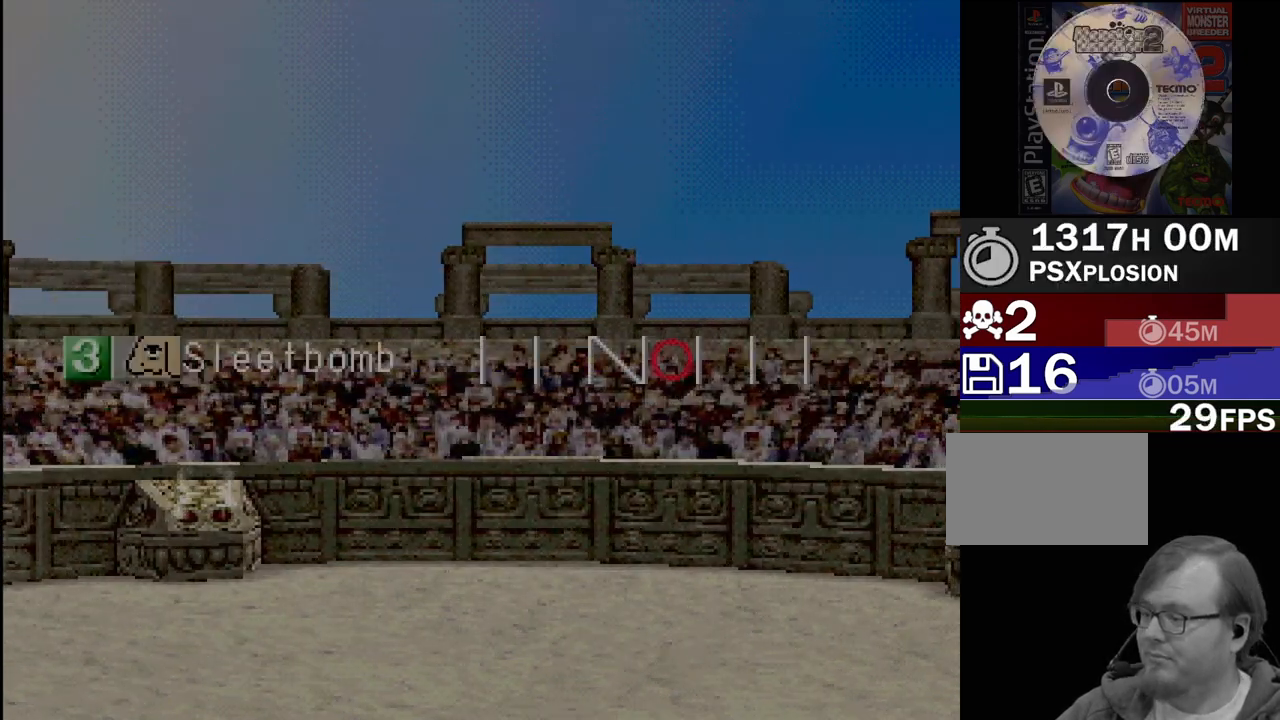
{"buttons": [], "events": []}
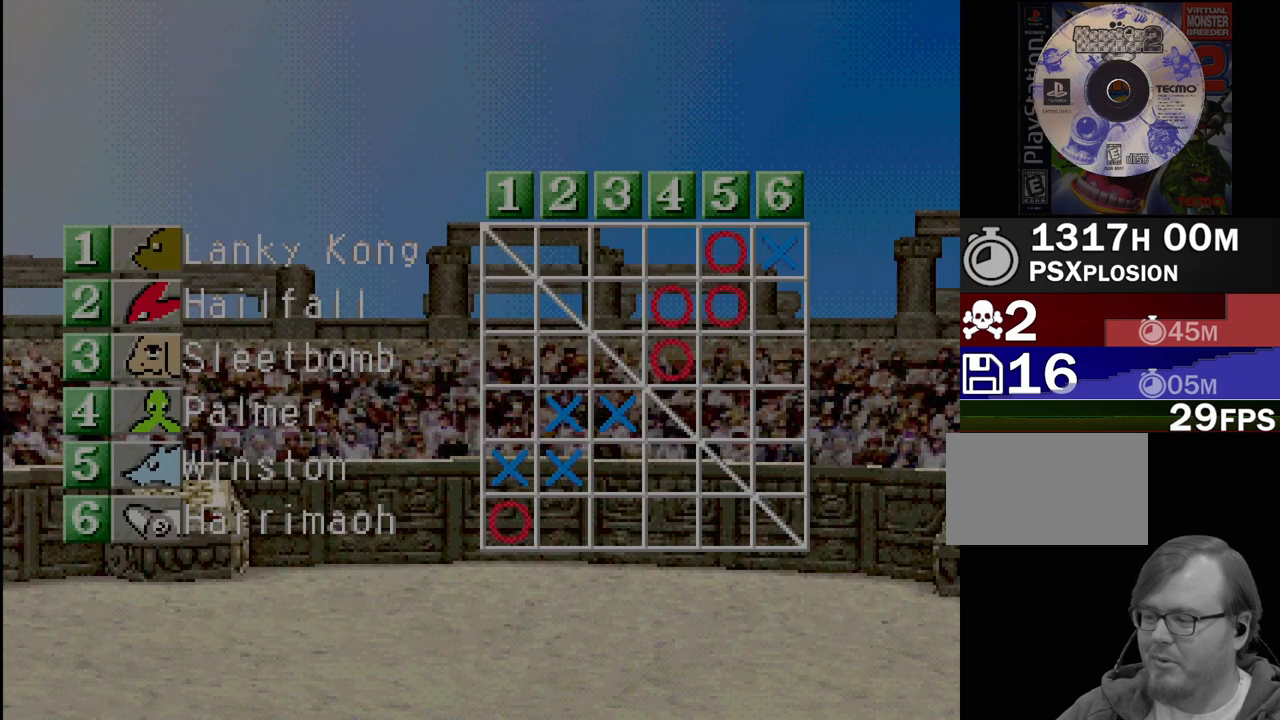
{"buttons": ["CROSS"], "events": [[417, "CROSS", "down"]]}
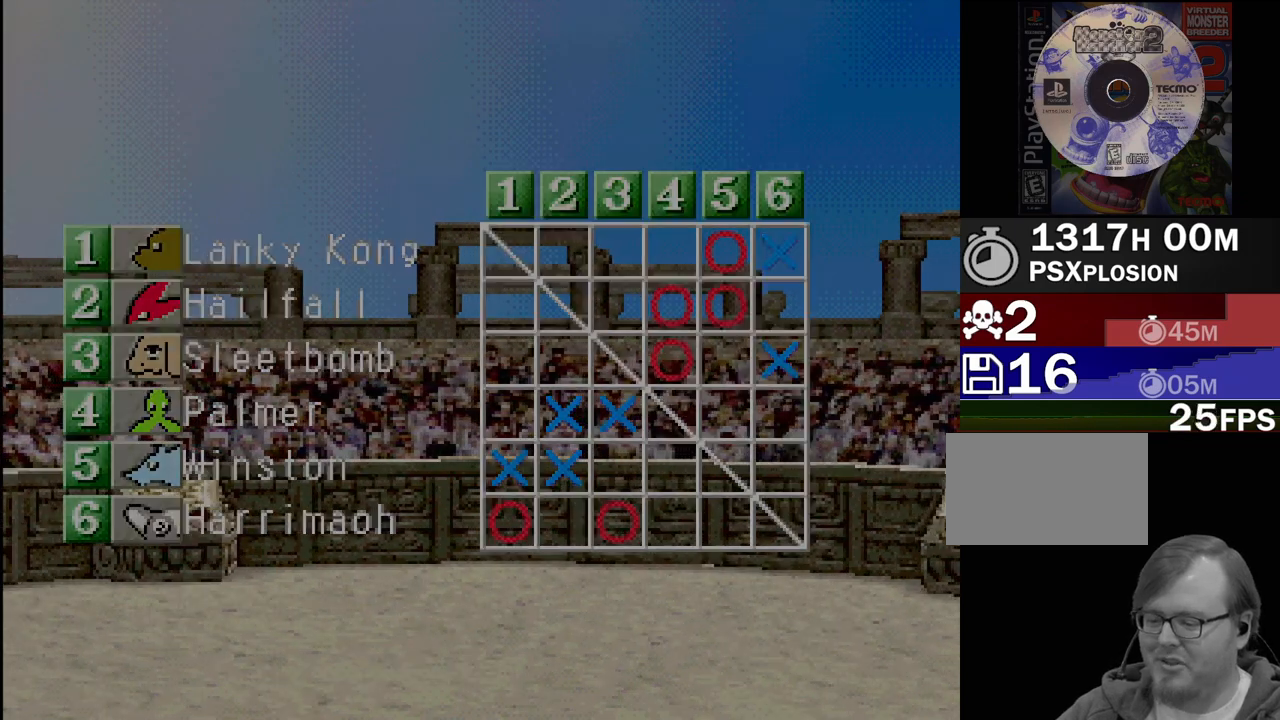
{"buttons": [], "events": [[33, "CROSS", "up"]]}
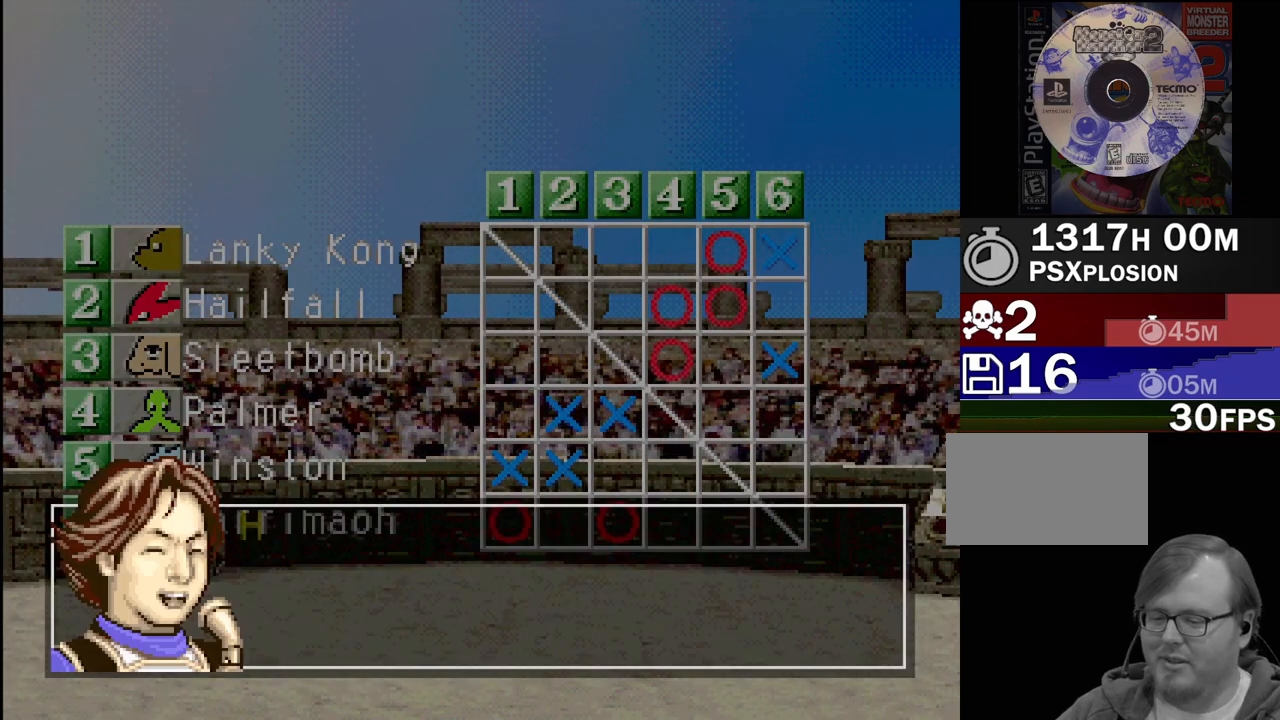
{"buttons": ["CROSS"], "events": [[150, "CROSS", "down"], [200, "CROSS", "up"], [500, "CROSS", "down"]]}
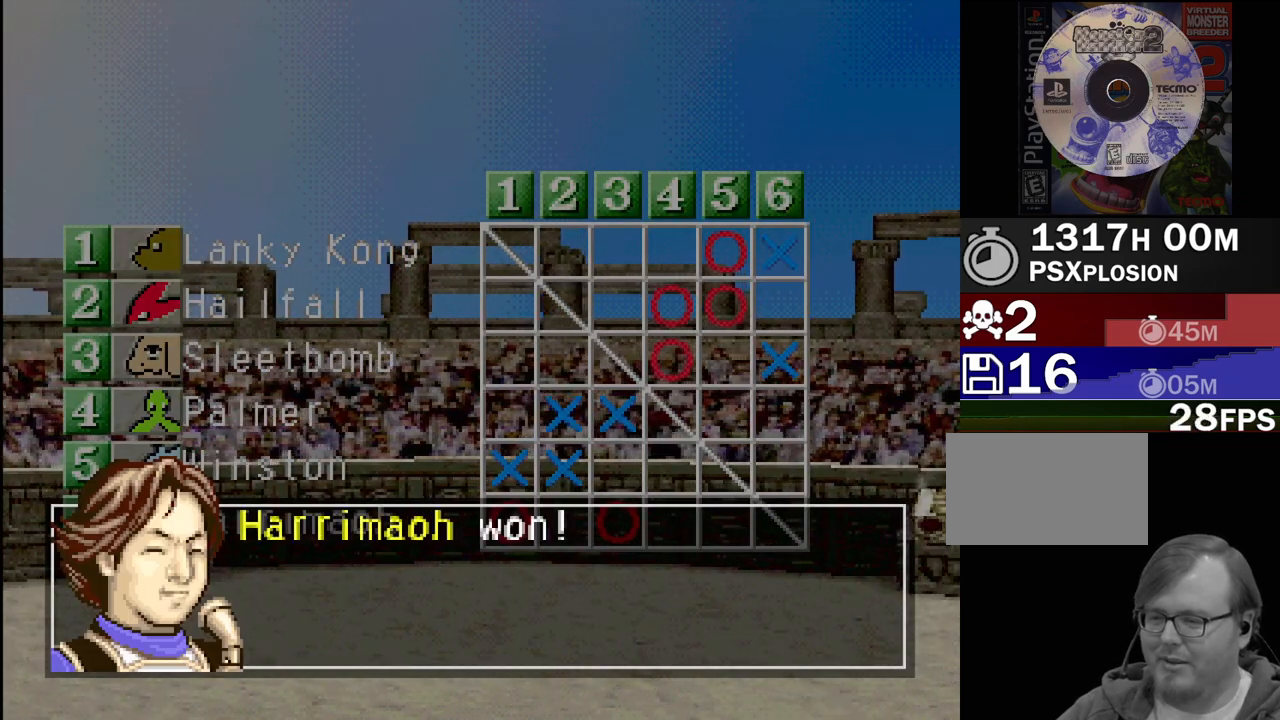
{"buttons": [], "events": [[83, "CROSS", "up"], [217, "CROSS", "down"], [283, "CROSS", "up"]]}
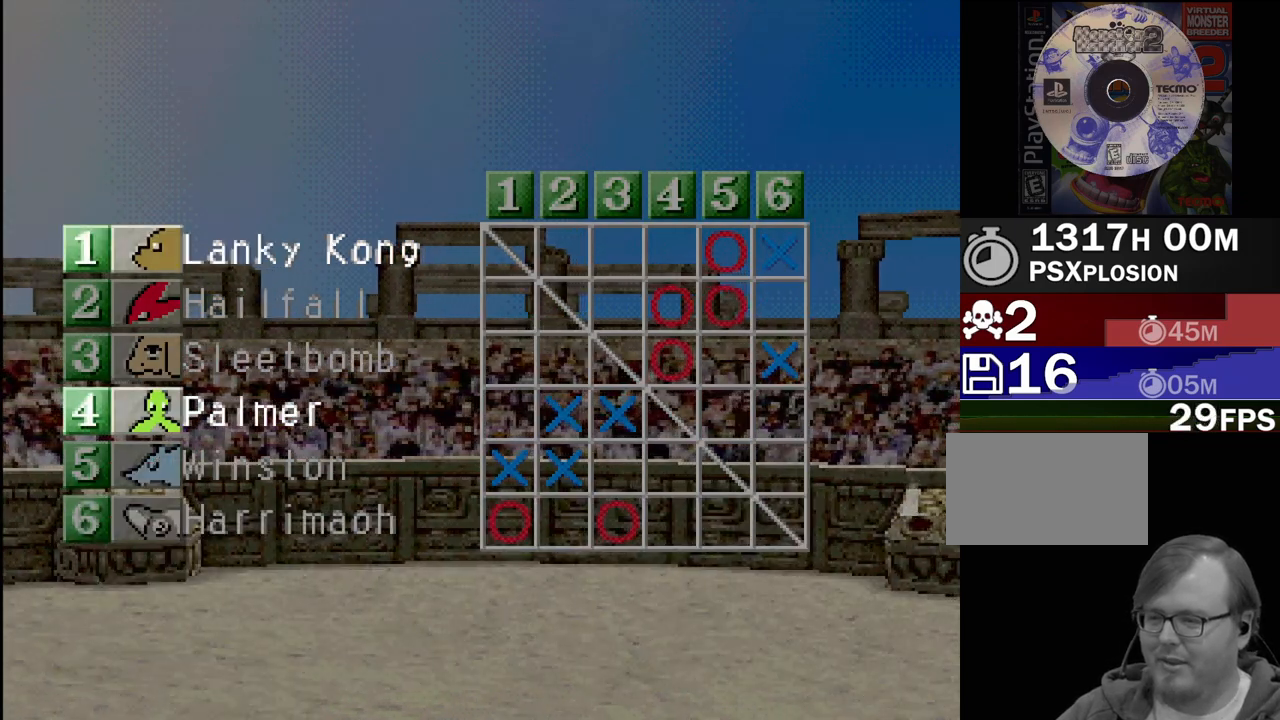
{"buttons": [], "events": []}
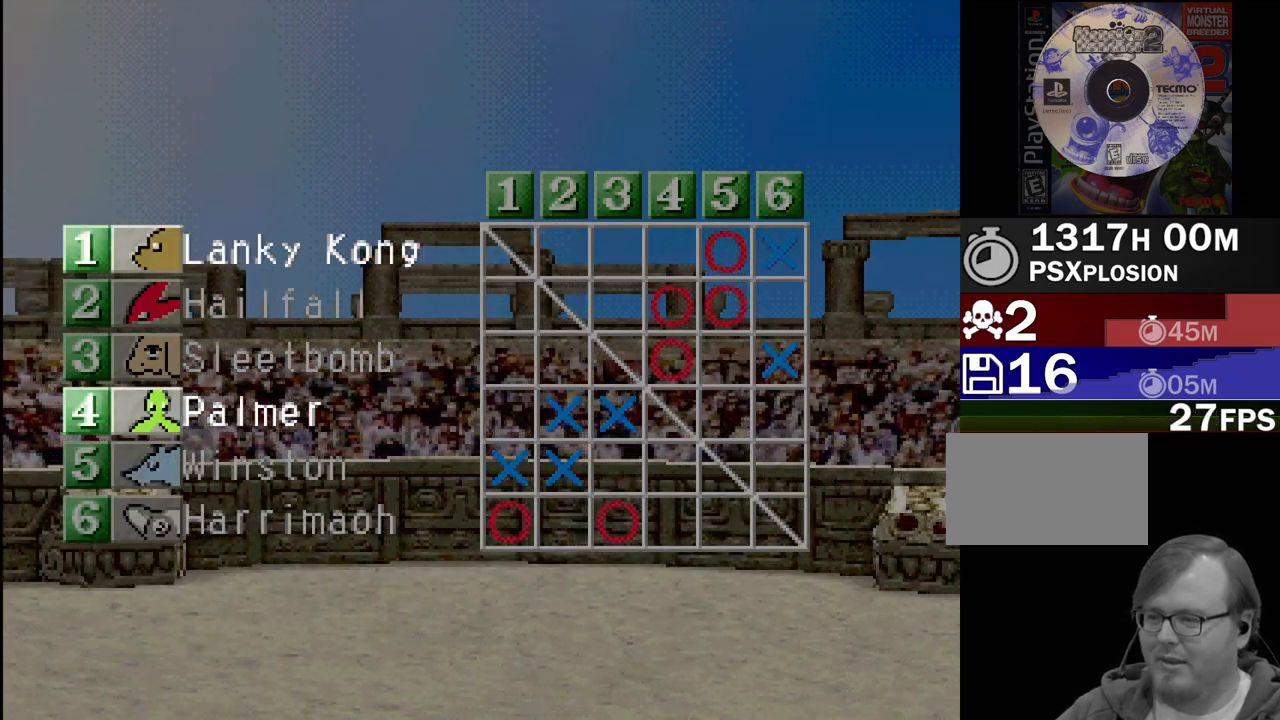
{"buttons": [], "events": []}
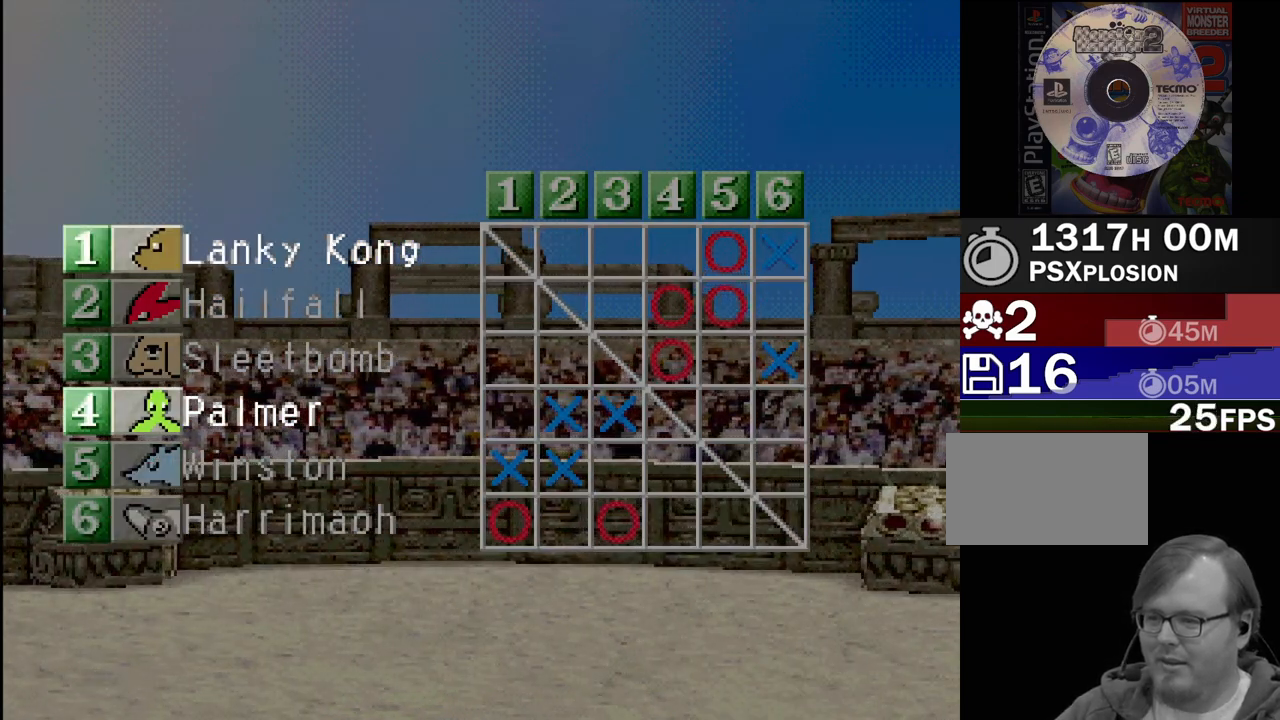
{"buttons": ["CROSS"], "events": [[483, "CROSS", "down"]]}
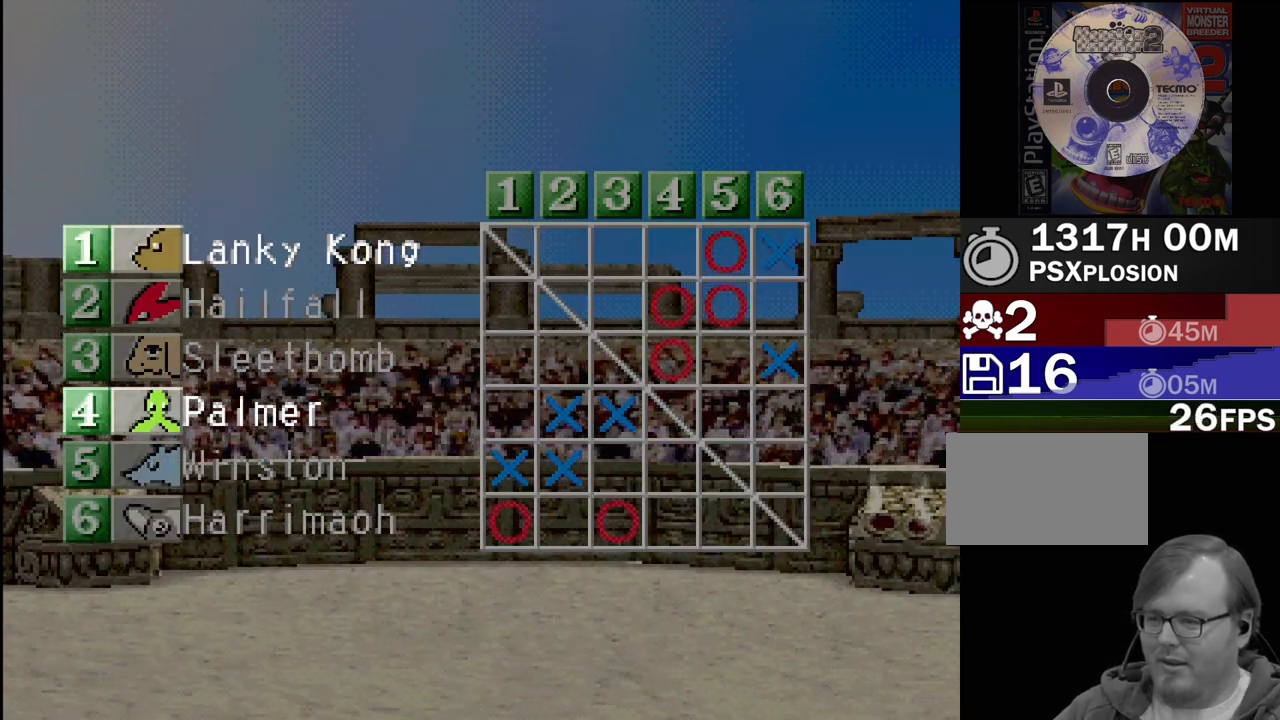
{"buttons": [], "events": [[117, "CROSS", "up"]]}
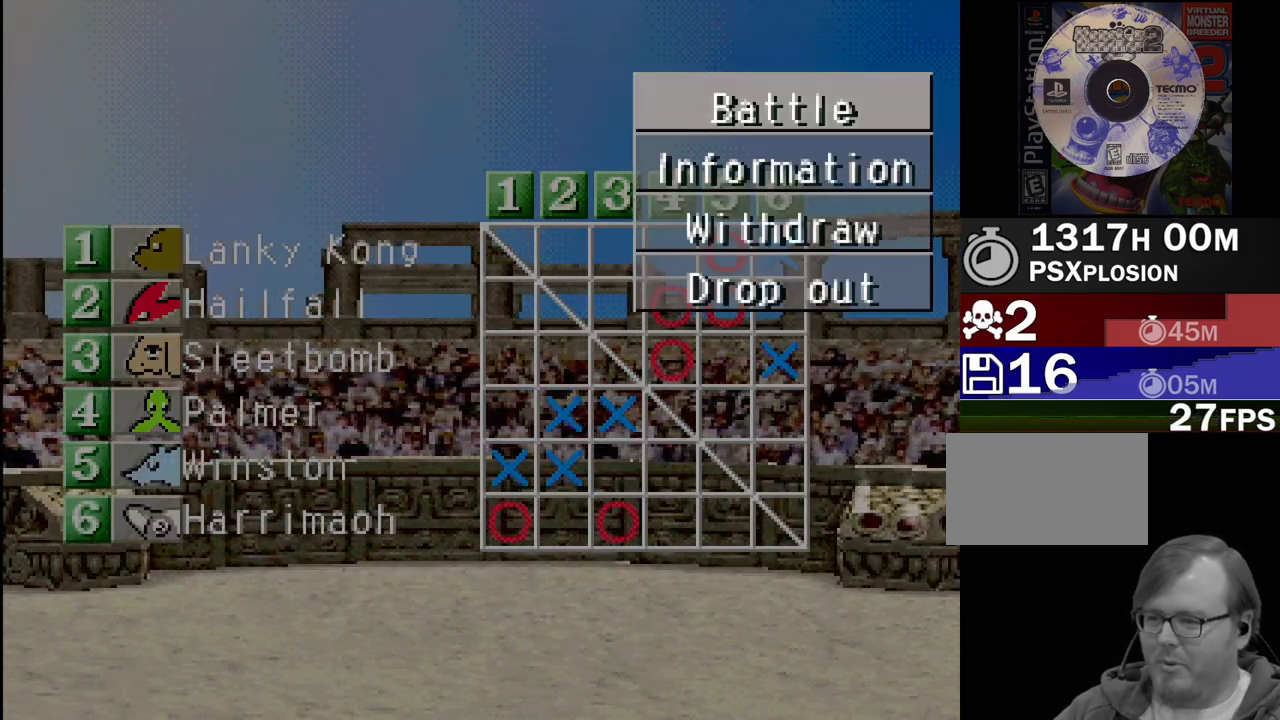
{"buttons": ["CROSS"], "events": [[367, "CROSS", "down"]]}
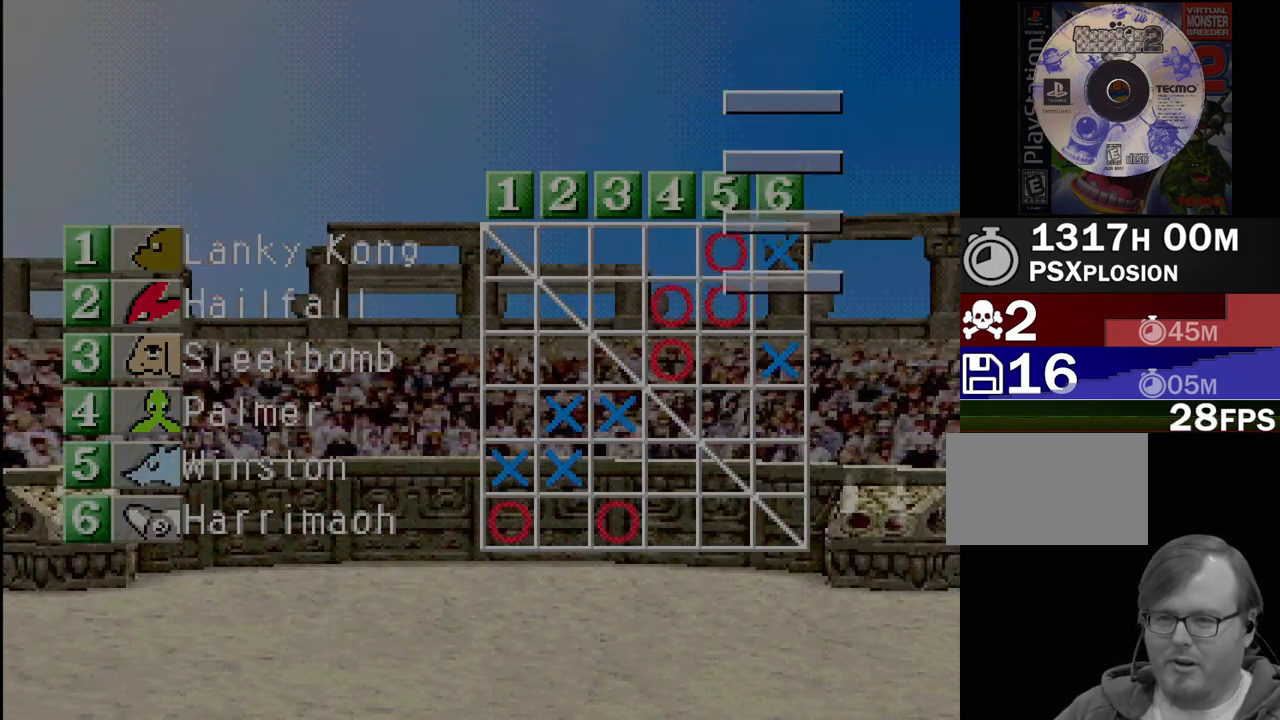
{"buttons": [], "events": [[33, "CROSS", "up"]]}
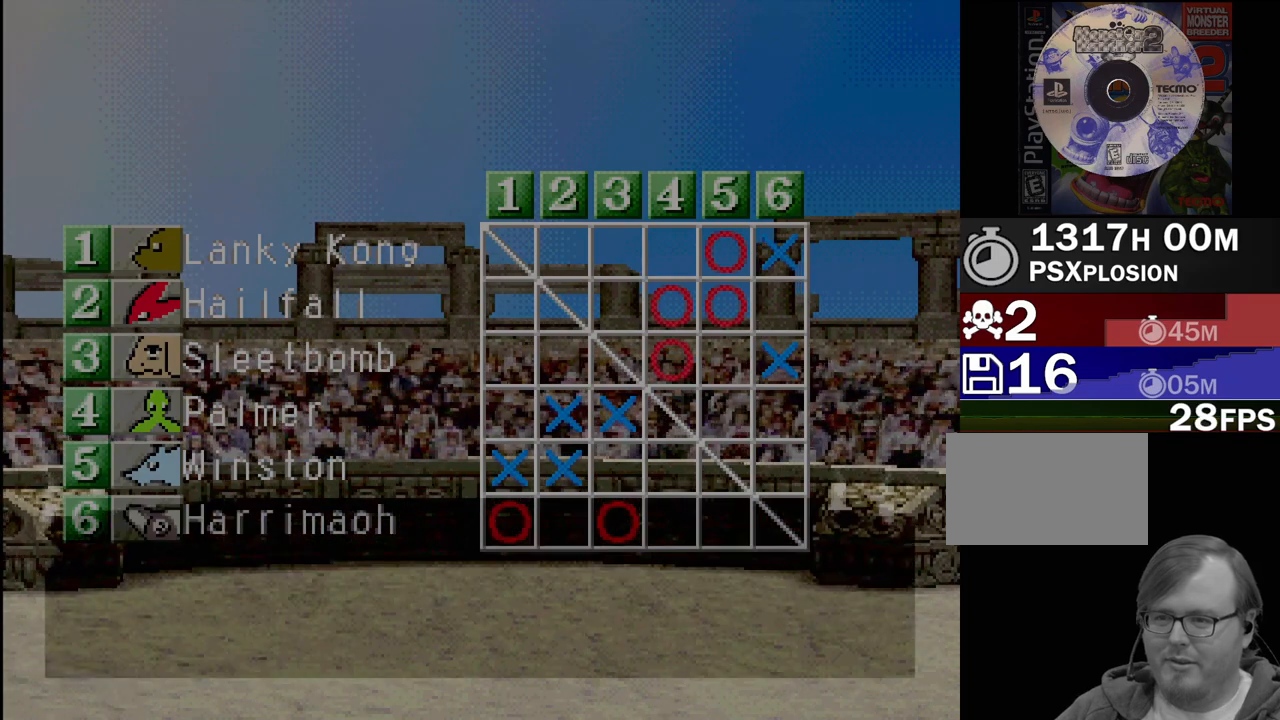
{"buttons": [], "events": [[350, "CROSS", "down"], [500, "CROSS", "up"]]}
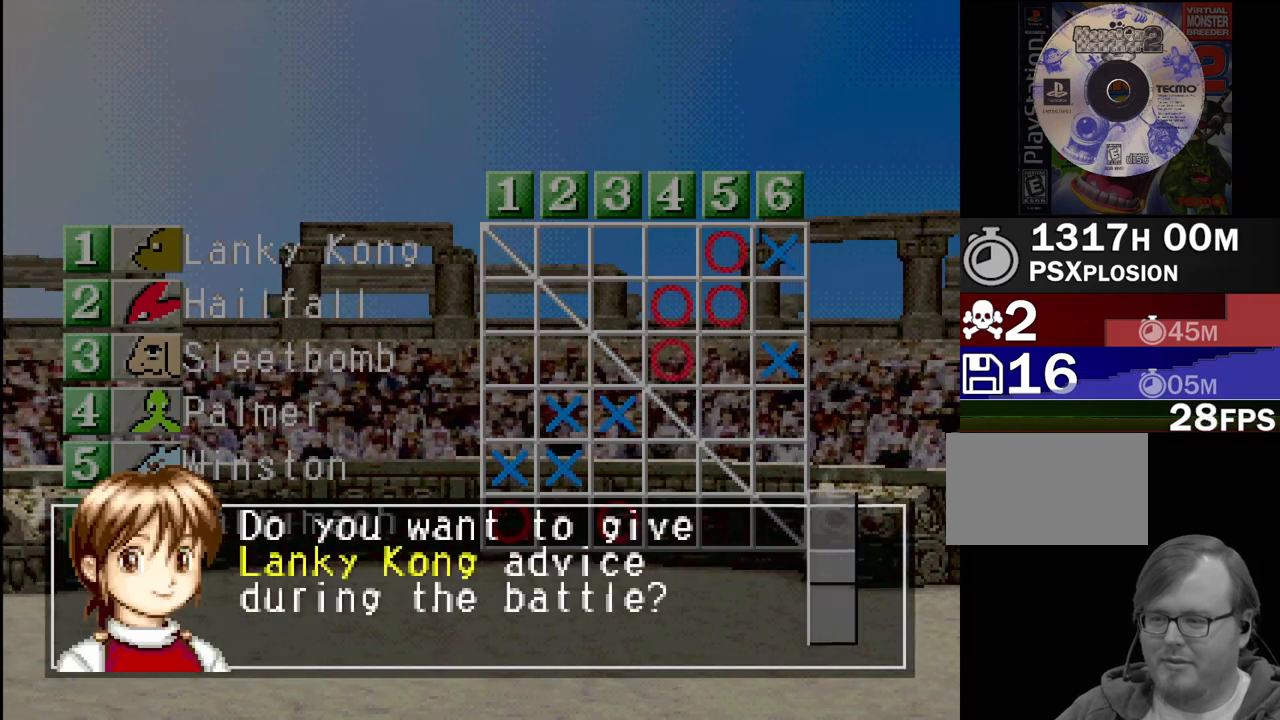
{"buttons": [], "events": [[33, "CROSS", "down"], [133, "CROSS", "up"]]}
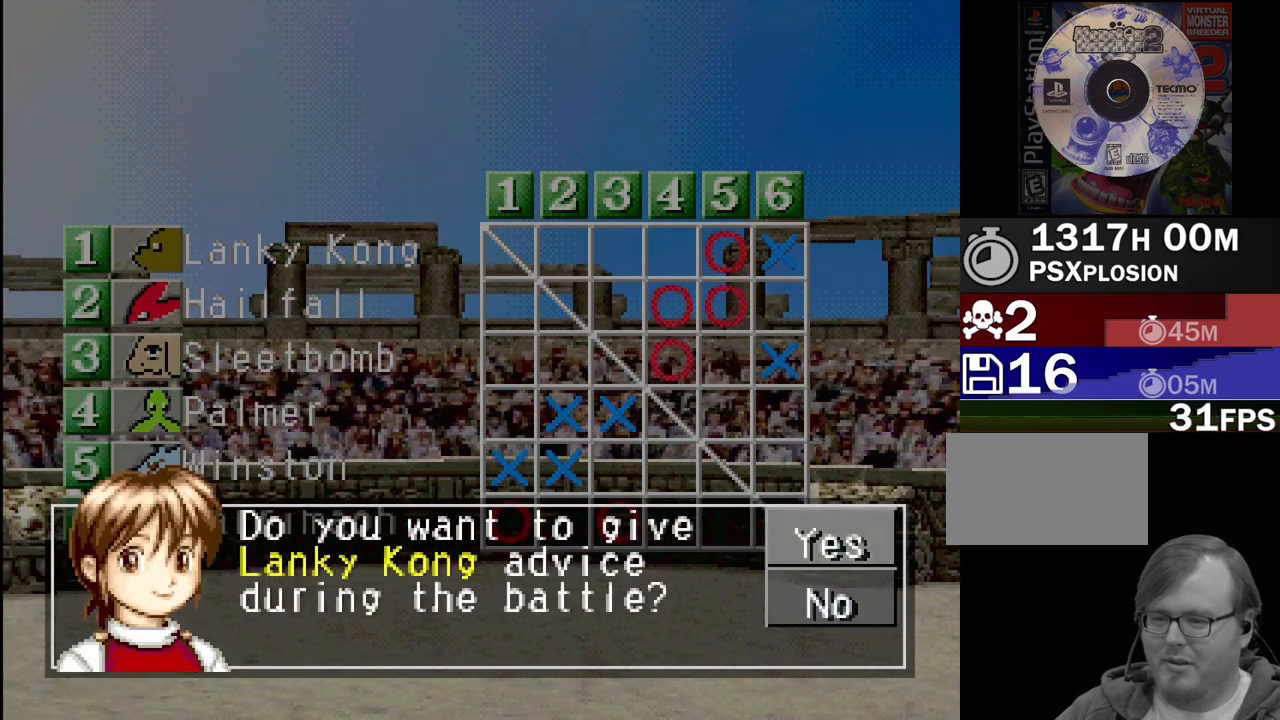
{"buttons": [], "events": [[50, "CROSS", "down"], [150, "CROSS", "up"]]}
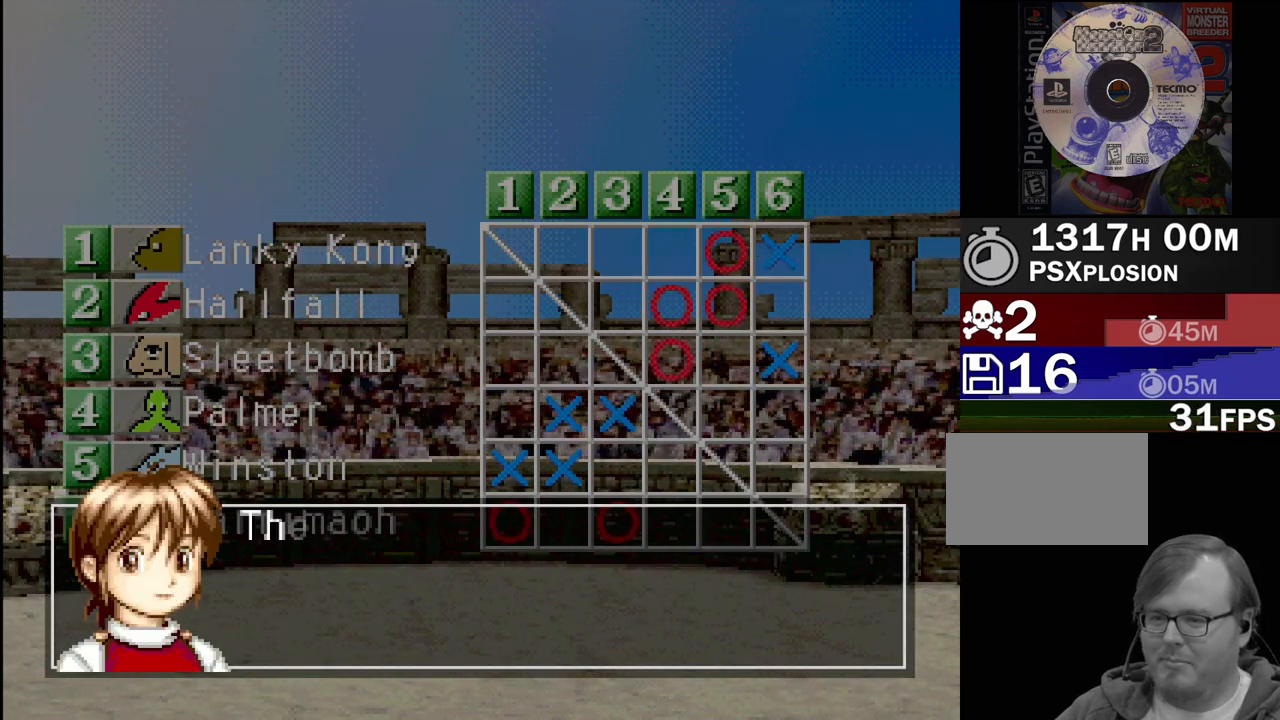
{"buttons": [], "events": [[367, "CROSS", "down"], [450, "CROSS", "up"]]}
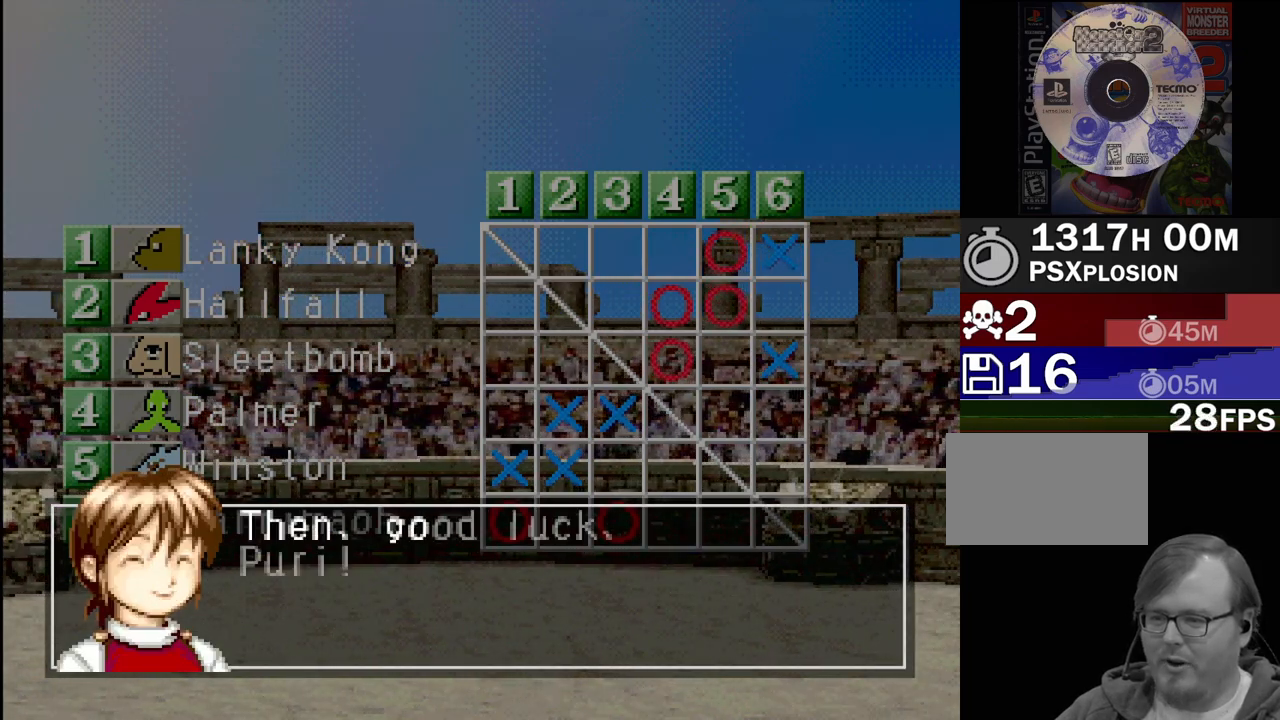
{"buttons": [], "events": [[100, "CROSS", "down"], [183, "CROSS", "up"], [383, "CROSS", "down"], [433, "CROSS", "up"]]}